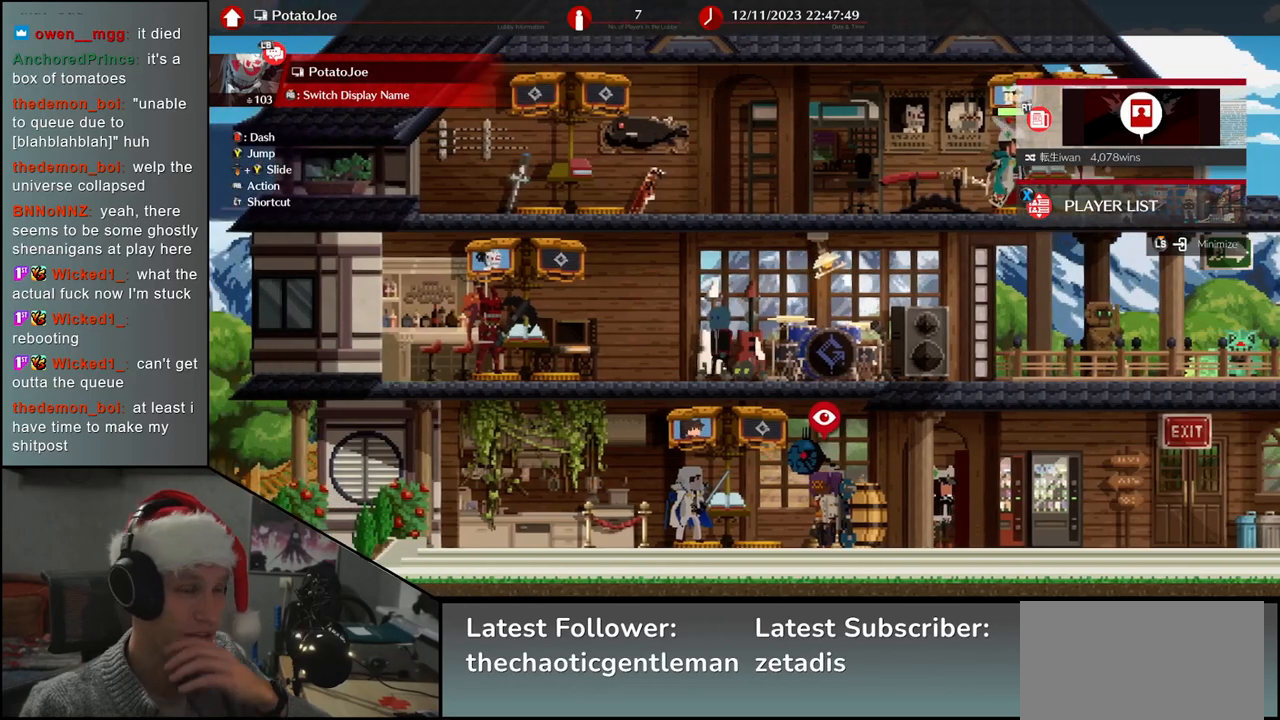
Gameplay with a controller (arcade stick); each line is a JSON object with the inputs held at the frame after it. "events" lists button and stick changes between this image and that frame as [ms after this image, input, new state], when the widget could be followed in between. Not read: L3 R3.
{"buttons": [], "left_stick": "center", "events": []}
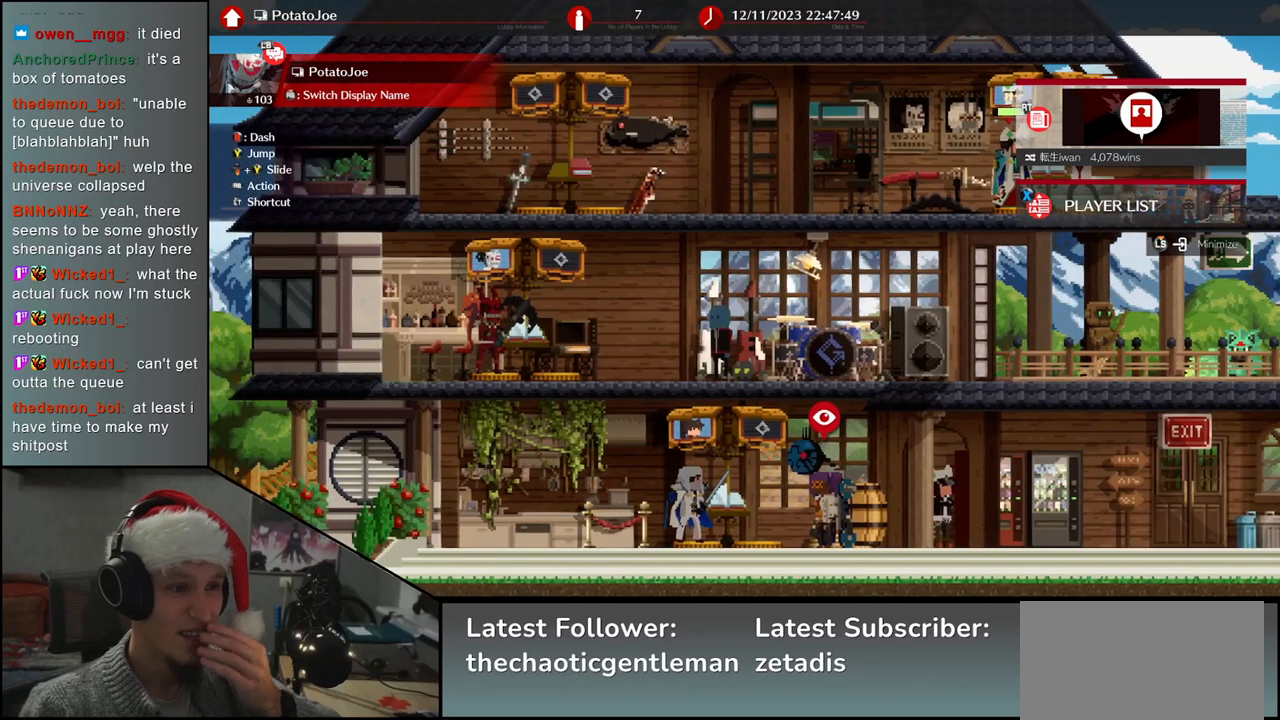
{"buttons": [], "left_stick": "center", "events": []}
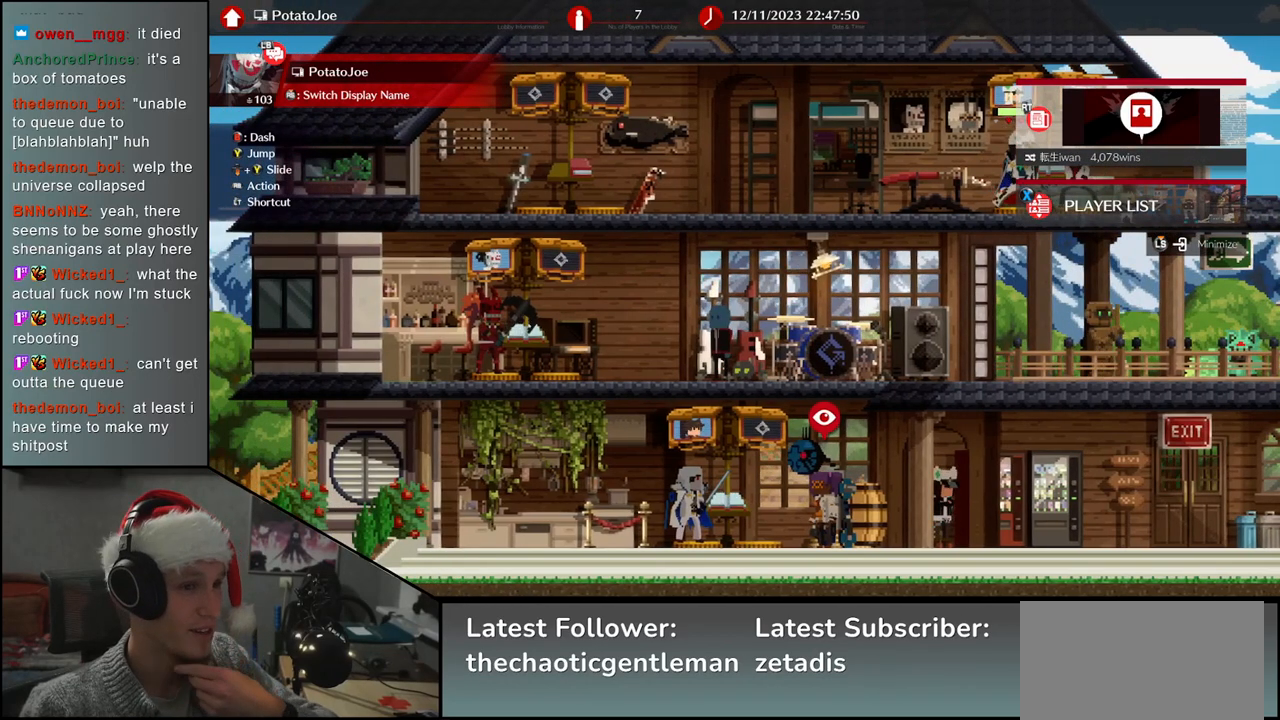
{"buttons": [], "left_stick": "center", "events": [[67, "left_stick", "down"], [233, "left_stick", "center"]]}
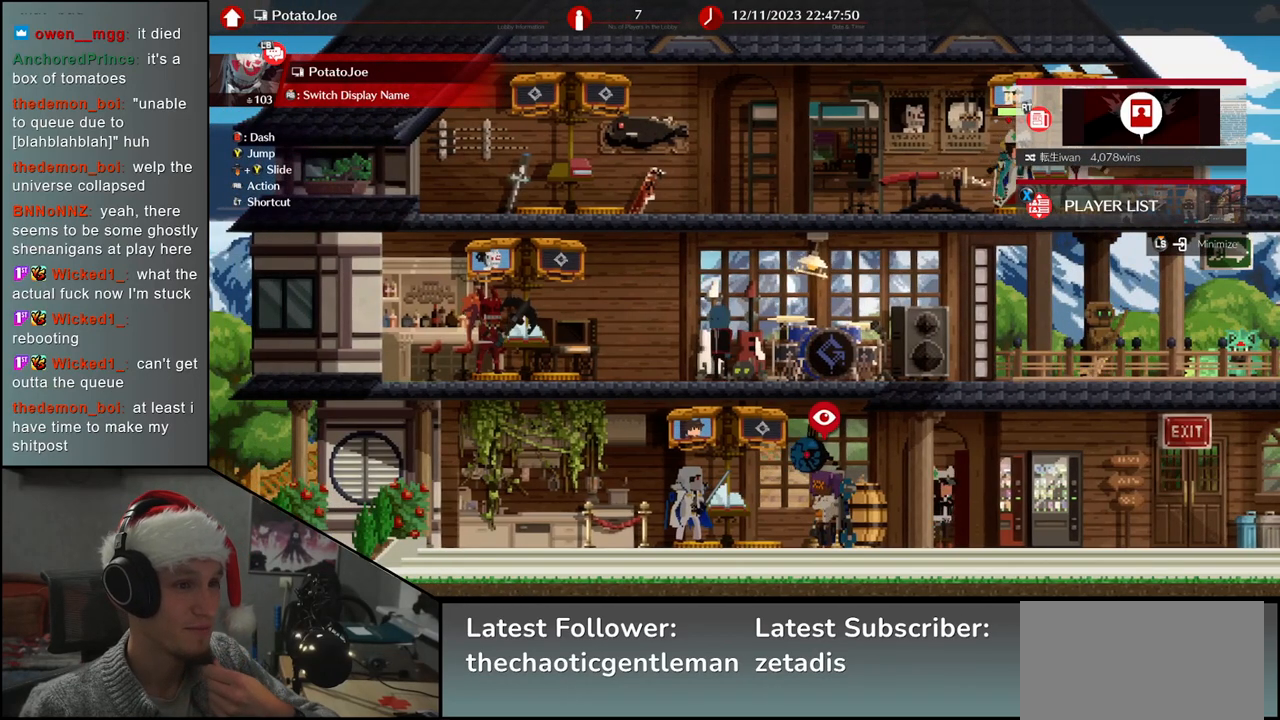
{"buttons": [], "left_stick": "down", "events": [[433, "left_stick", "down"]]}
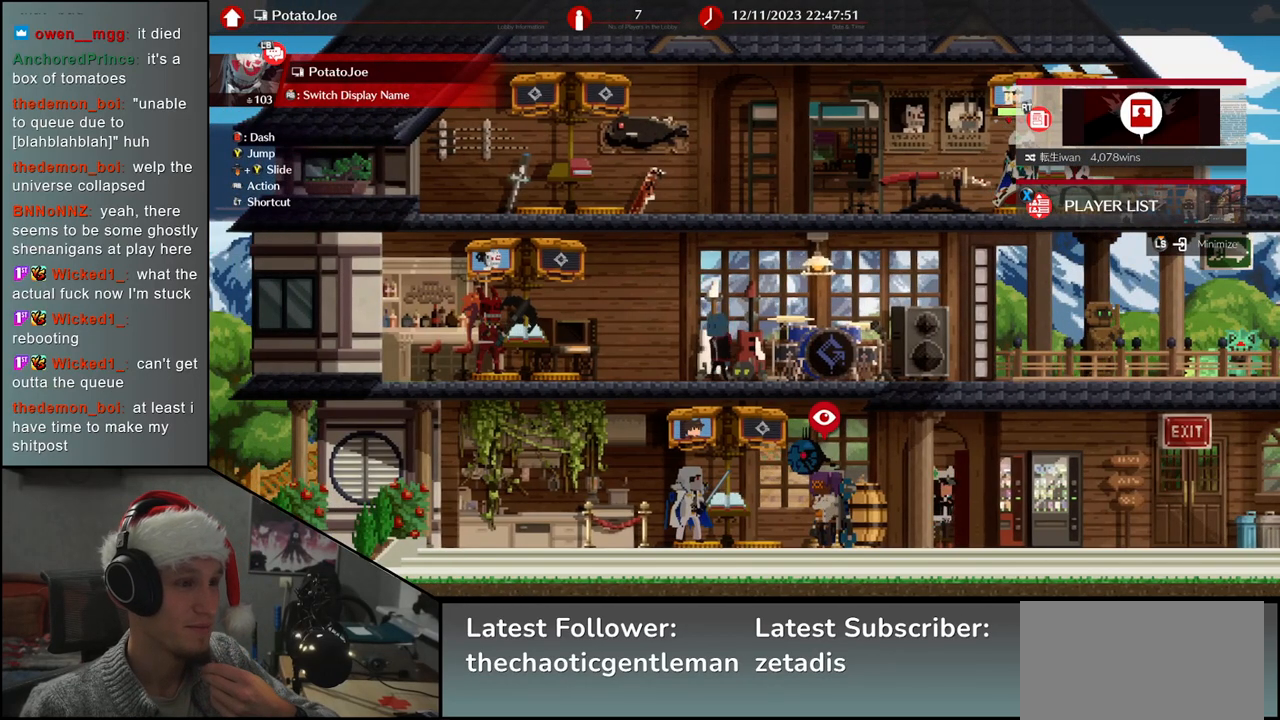
{"buttons": [], "left_stick": "center", "events": [[233, "left_stick", "center"]]}
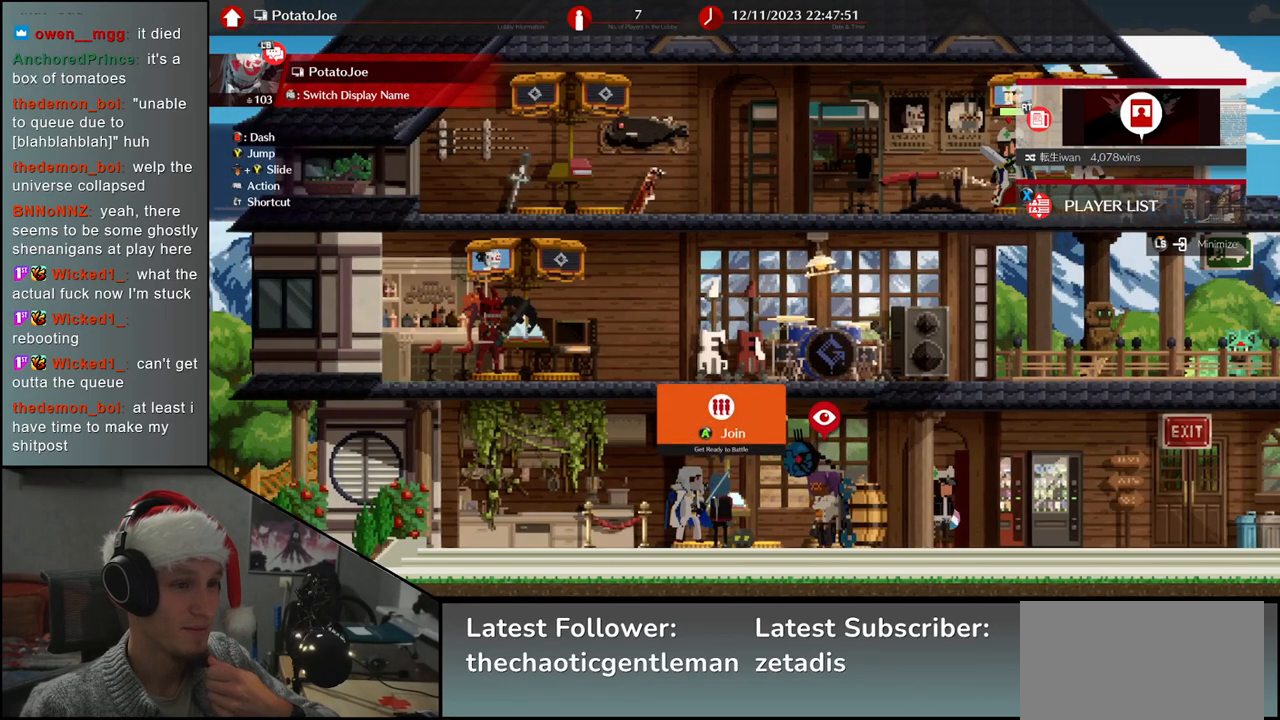
{"buttons": [], "left_stick": "center", "events": [[67, "left_stick", "right"], [200, "left_stick", "center"]]}
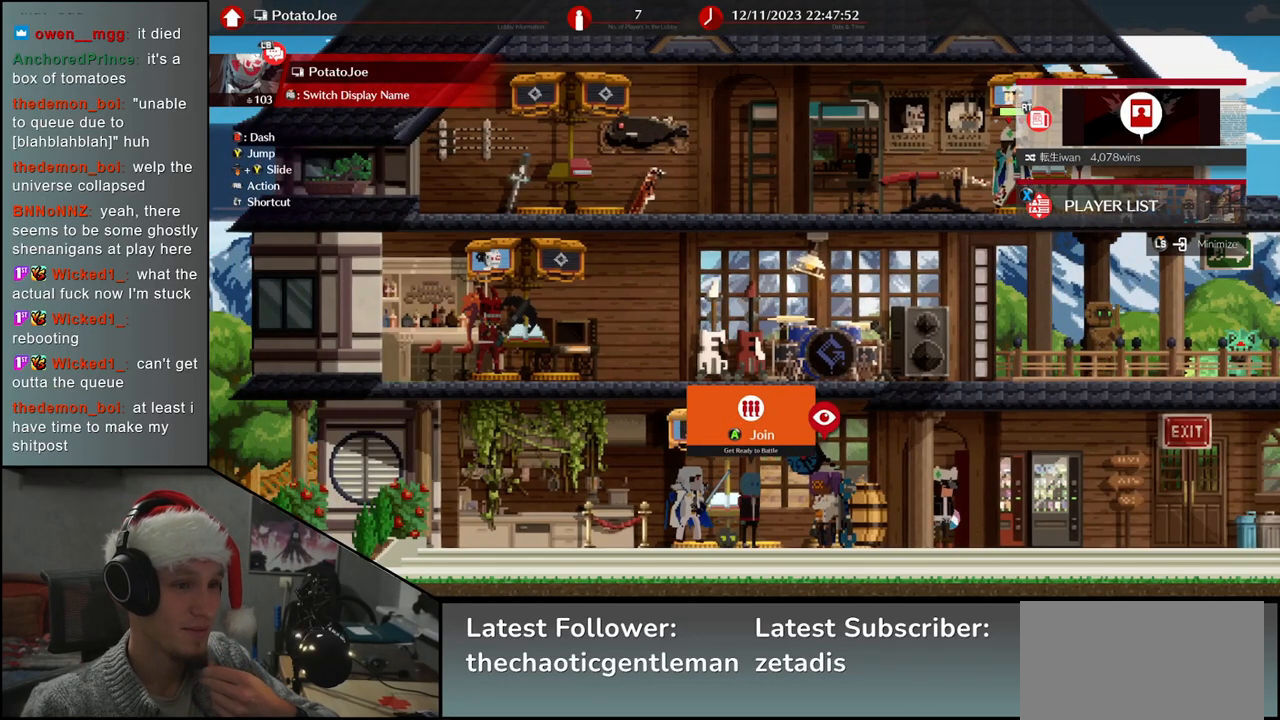
{"buttons": [], "left_stick": "center", "events": [[350, "SQUARE", "down"], [450, "SQUARE", "up"]]}
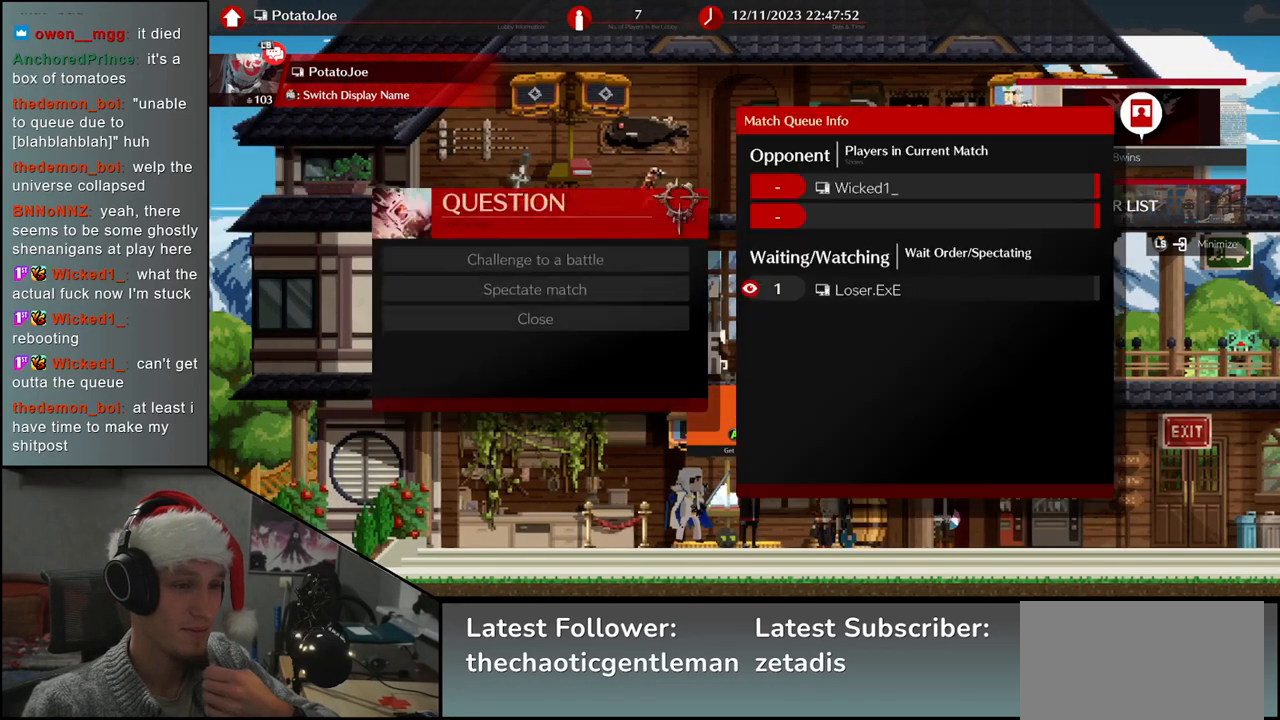
{"buttons": [], "left_stick": "center", "events": []}
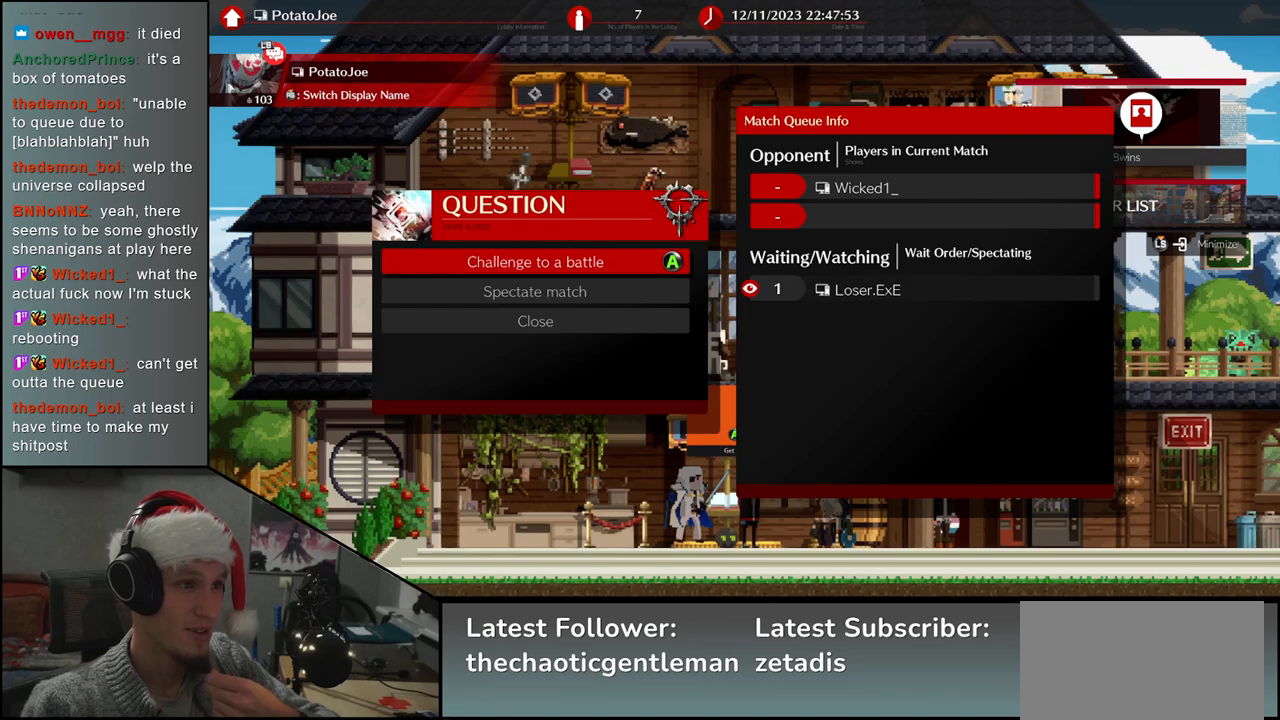
{"buttons": [], "left_stick": "center", "events": [[150, "SQUARE", "down"], [233, "SQUARE", "up"]]}
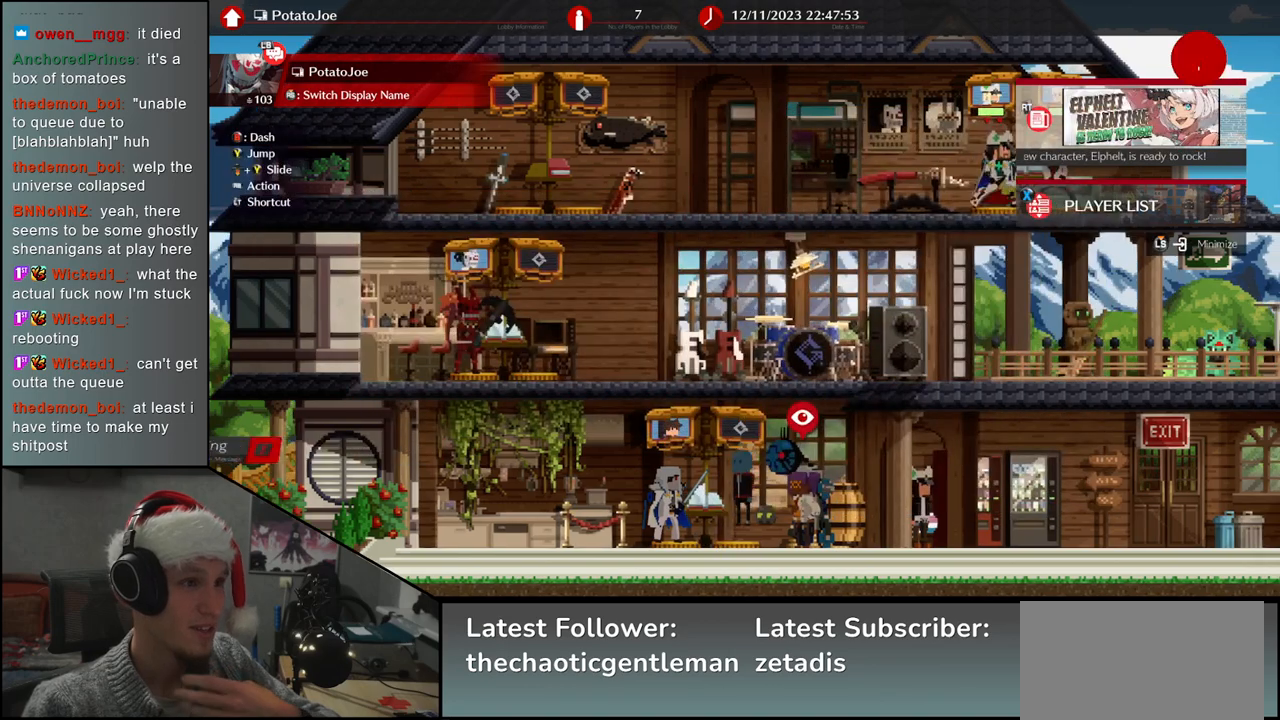
{"buttons": [], "left_stick": "center", "events": []}
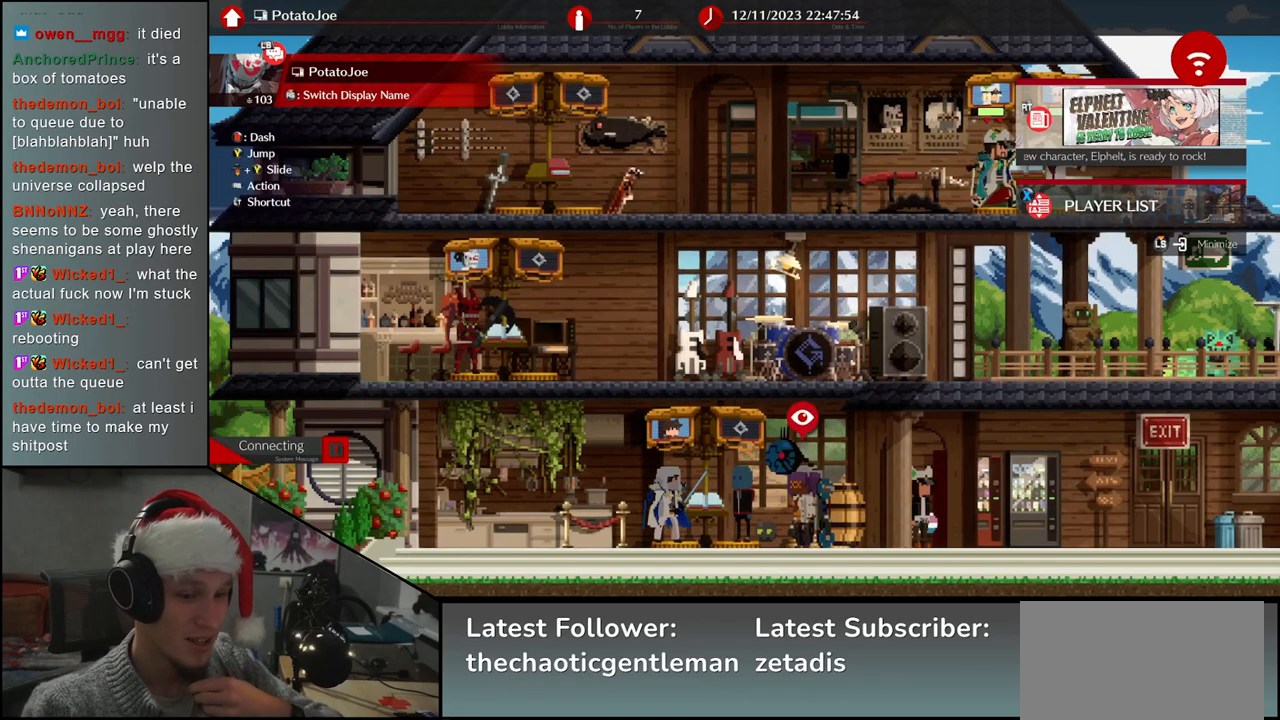
{"buttons": [], "left_stick": "center", "events": []}
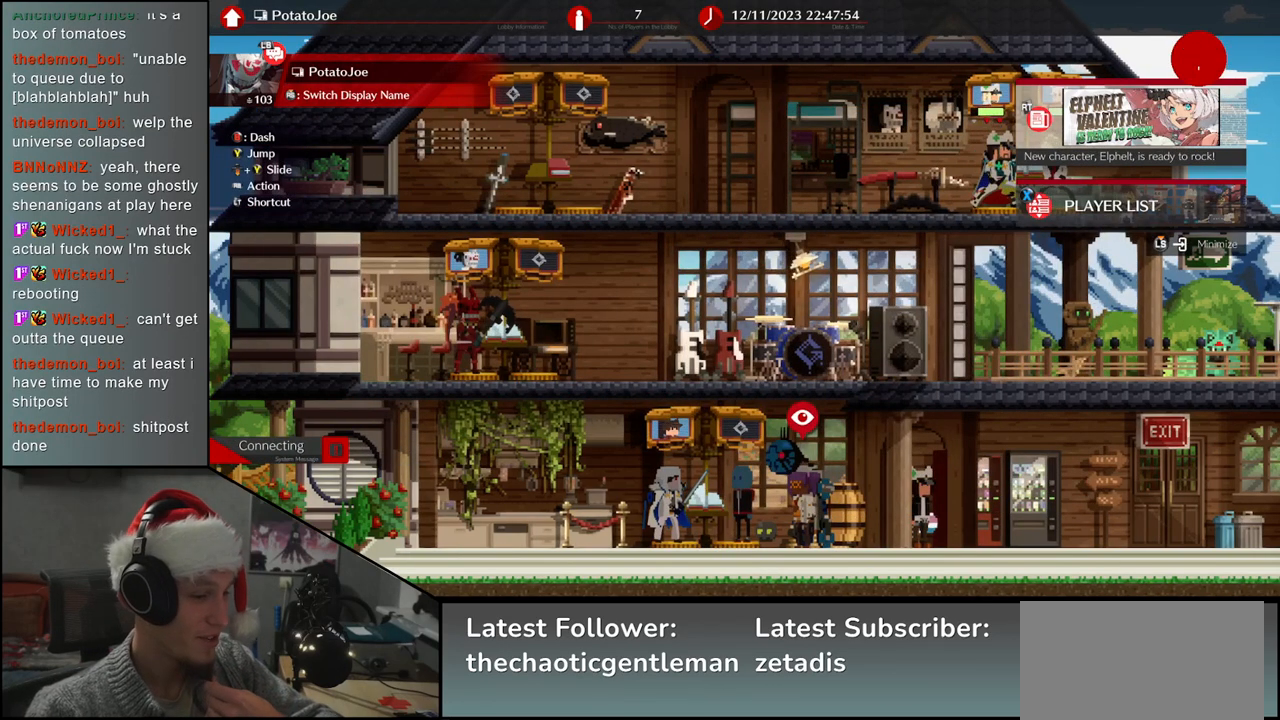
{"buttons": [], "left_stick": "center", "events": []}
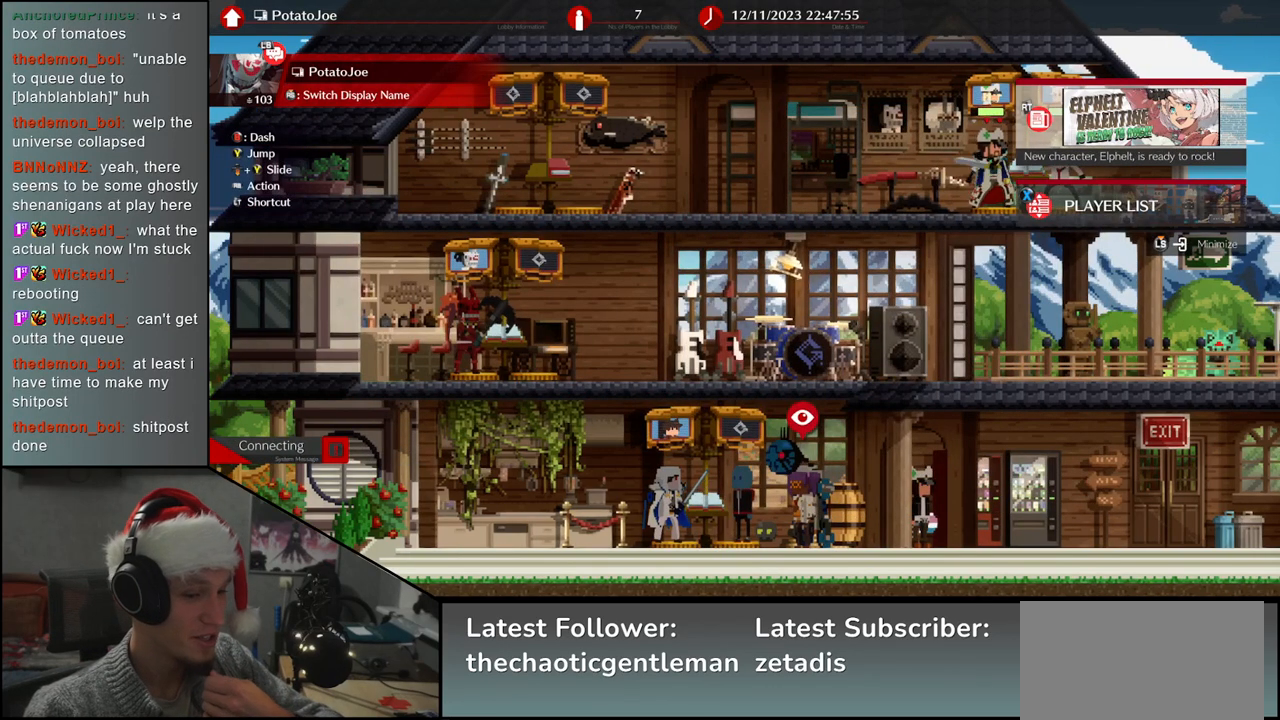
{"buttons": [], "left_stick": "center", "events": []}
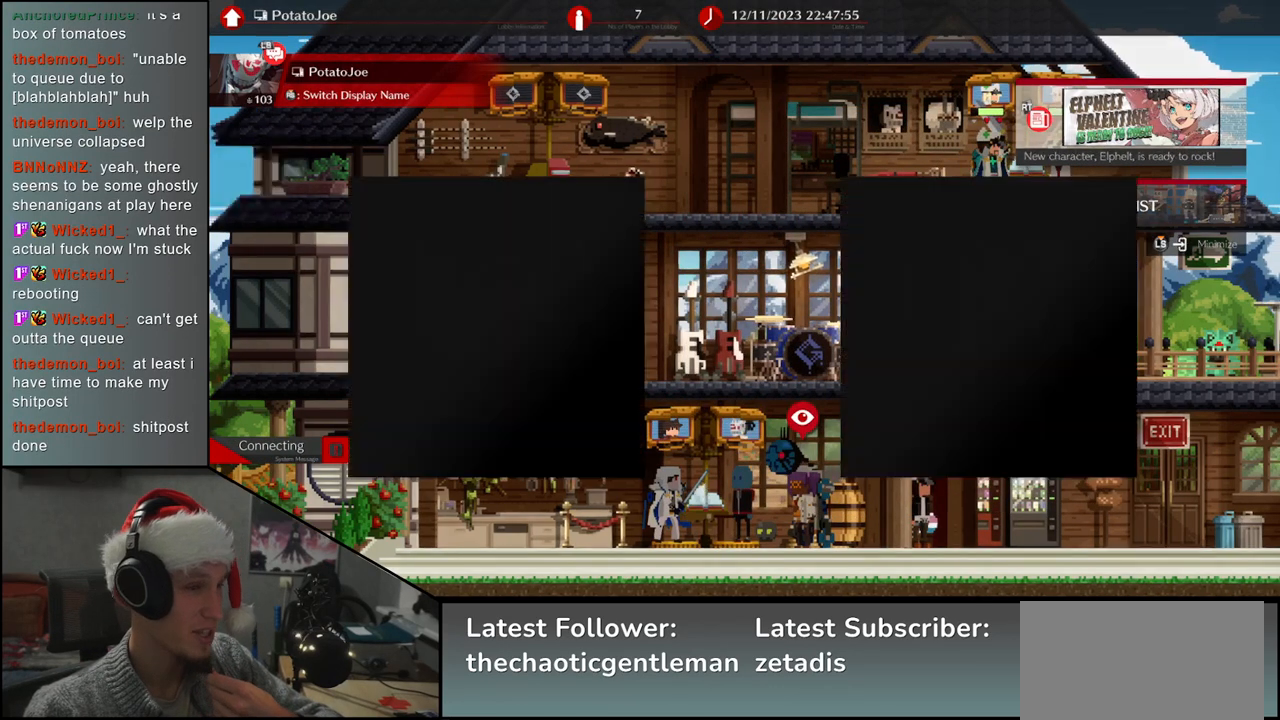
{"buttons": [], "left_stick": "center", "events": []}
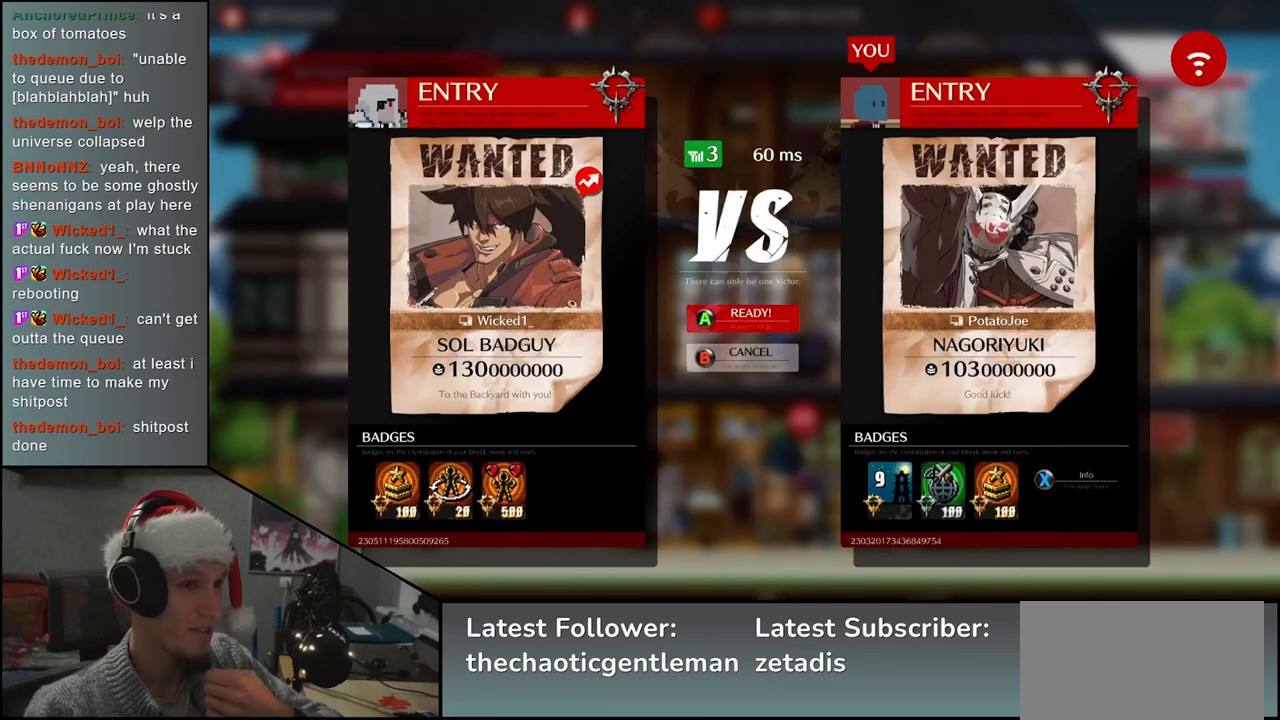
{"buttons": [], "left_stick": "center", "events": []}
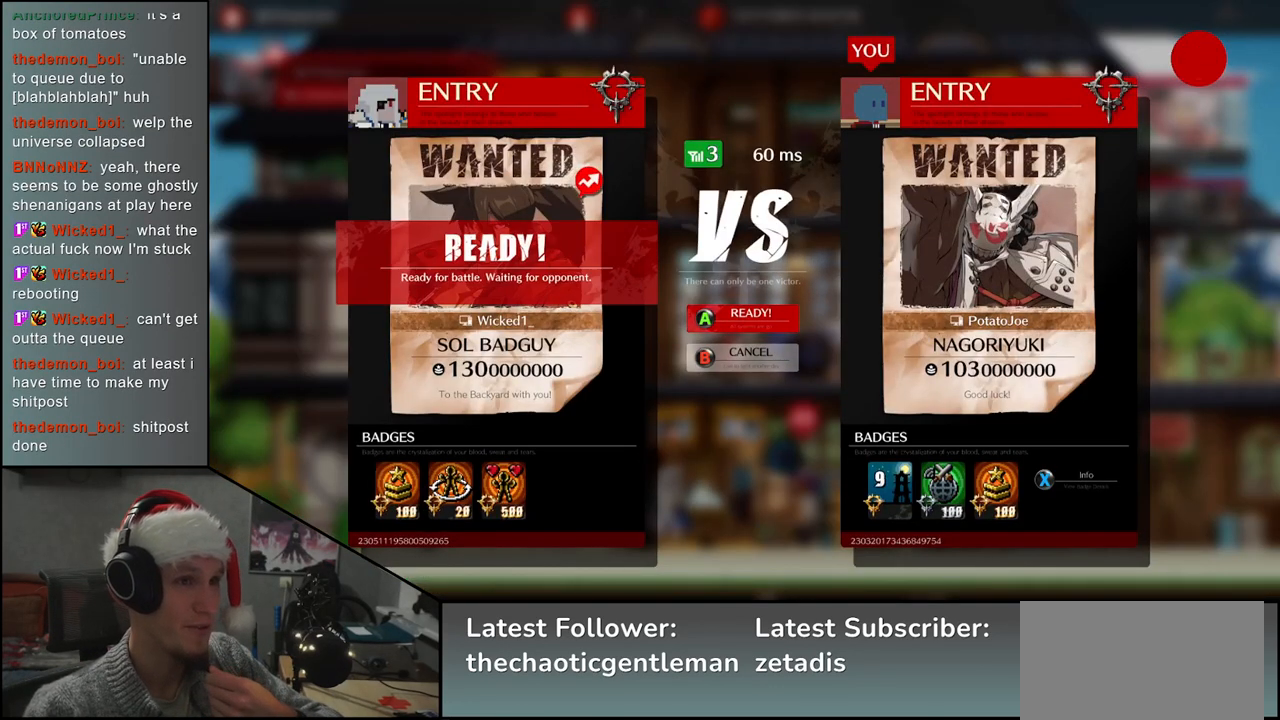
{"buttons": [], "left_stick": "center", "events": [[200, "SQUARE", "down"], [233, "SQUARE", "up"]]}